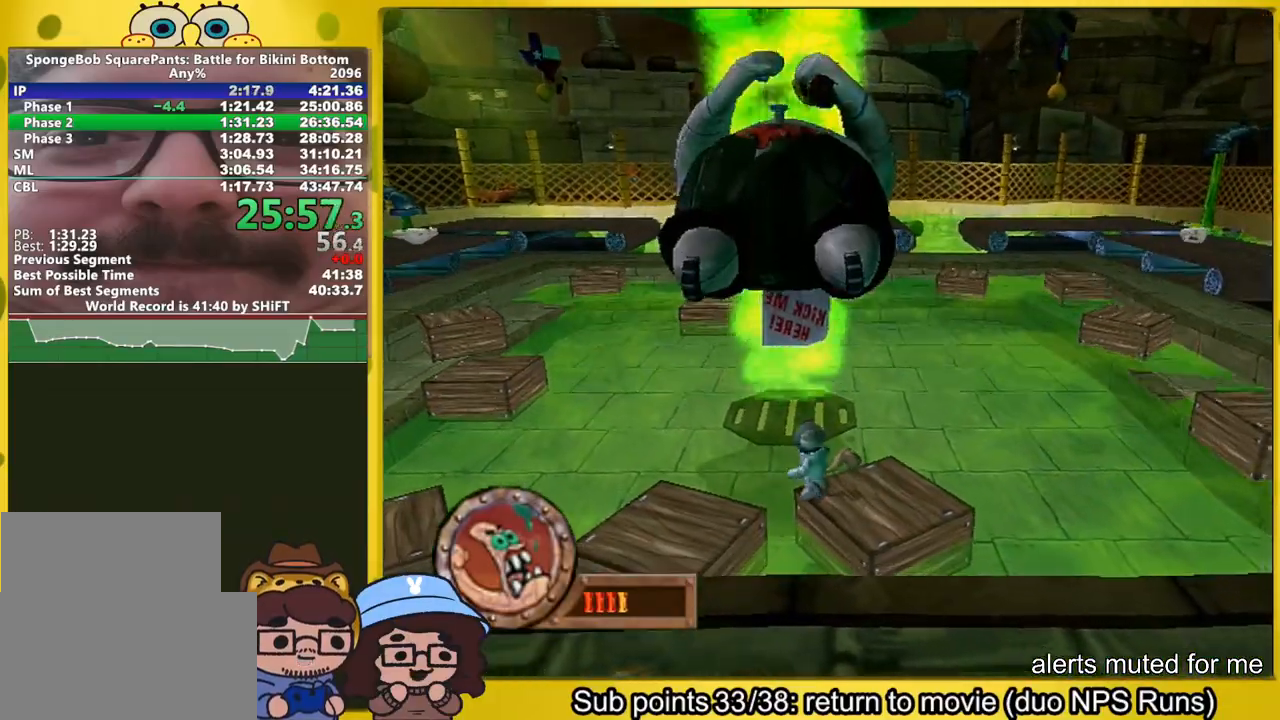
Gameplay with a controller (Xbox layout); each line is a JSON object with the inputs held at the frame after it. "button_events" lists button changes between this image and that frame as [ms after this image, input, new state], when the widget could be followed in between (sticks are given only as held states). Not read: L3 R3.
{"buttons": [], "left_stick": "up-left", "right_stick": "center", "button_events": []}
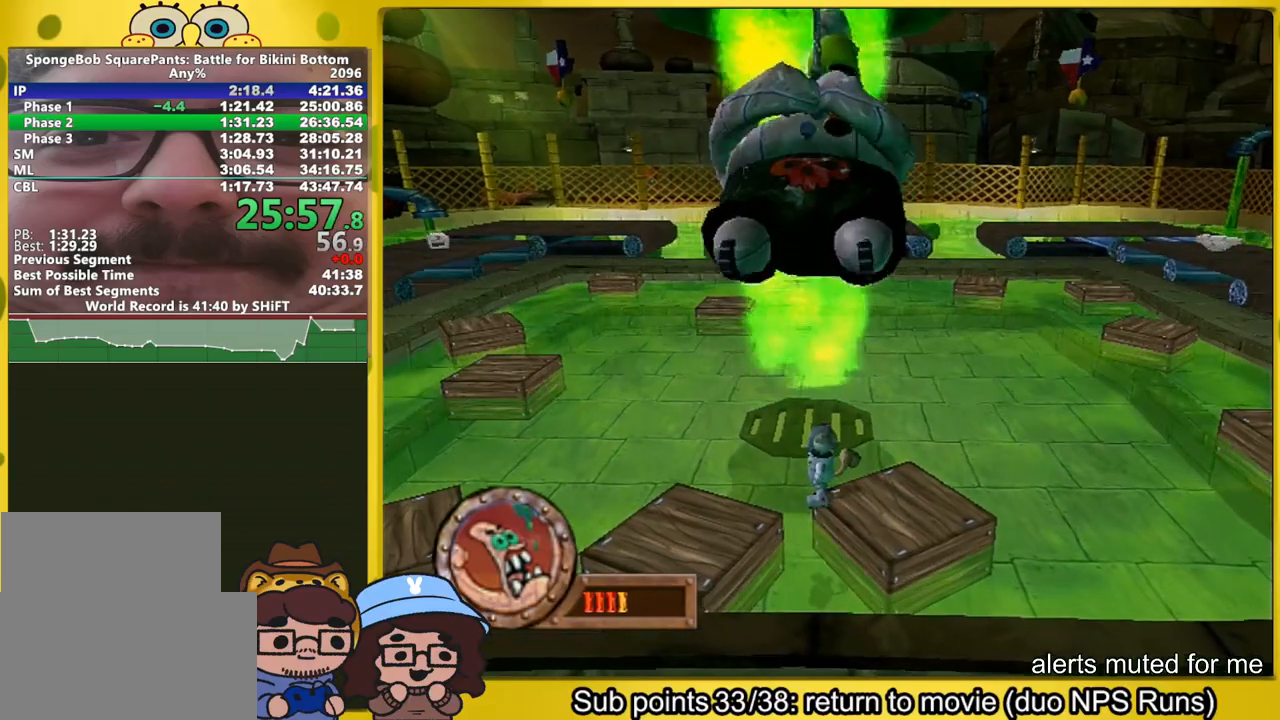
{"buttons": [], "left_stick": "center", "right_stick": "center", "button_events": []}
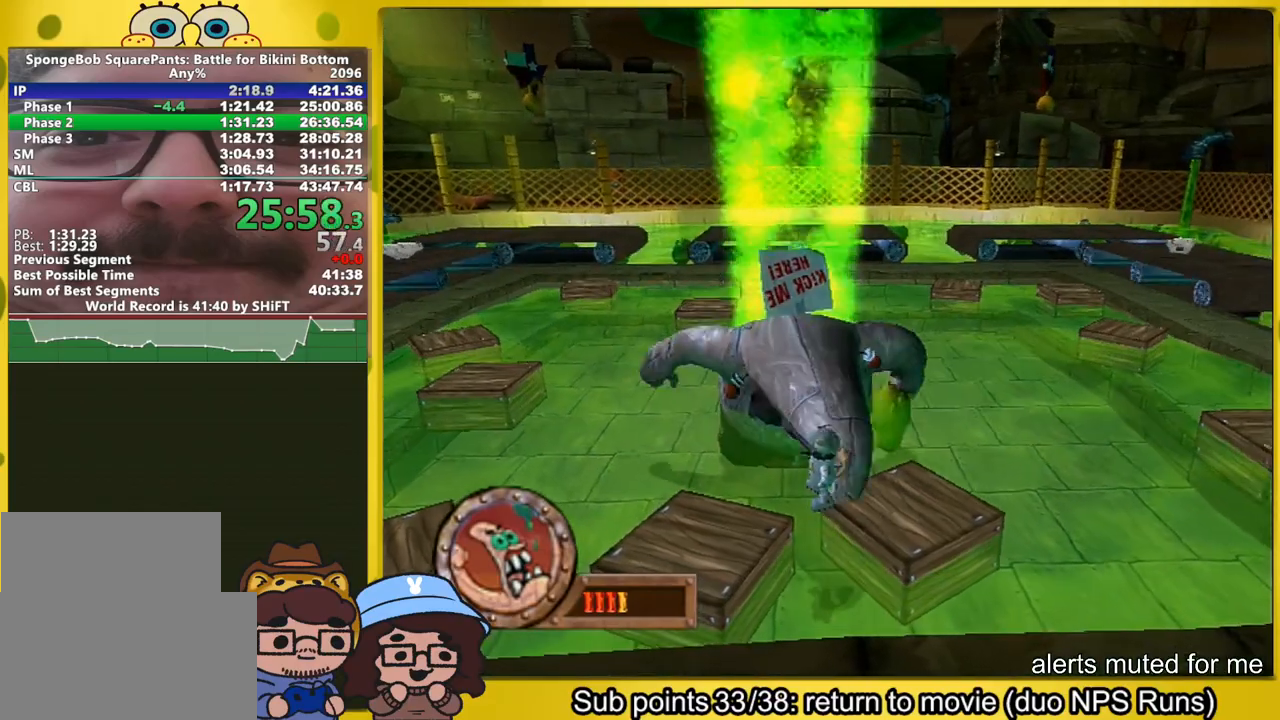
{"buttons": [], "left_stick": "center", "right_stick": "center", "button_events": []}
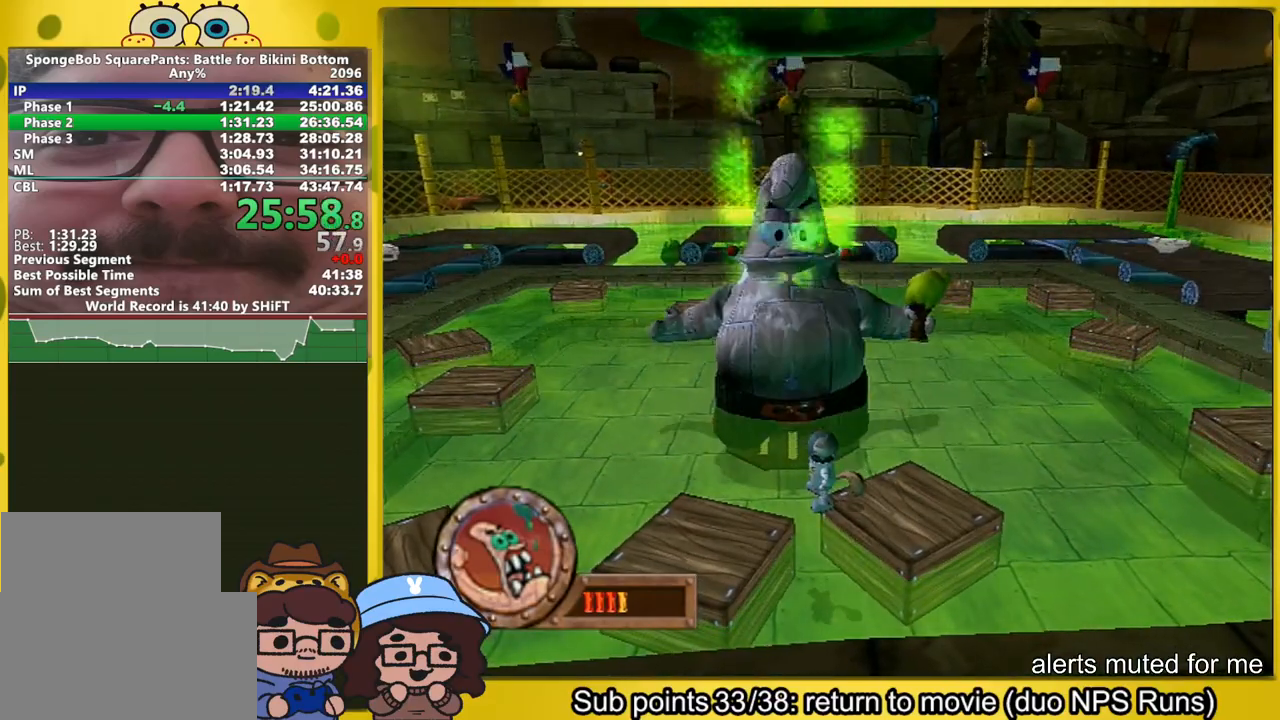
{"buttons": ["A"], "left_stick": "center", "right_stick": "center", "button_events": [[500, "A", "down"]]}
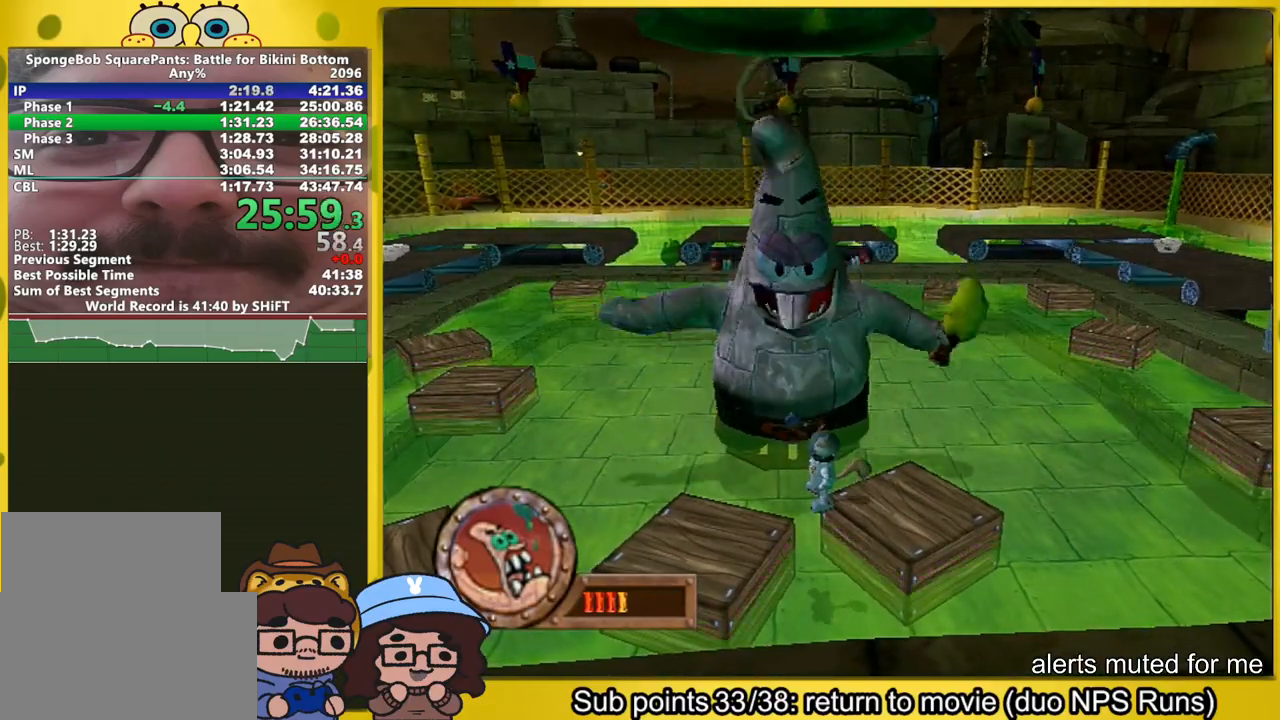
{"buttons": ["A"], "left_stick": "center", "right_stick": "center", "button_events": []}
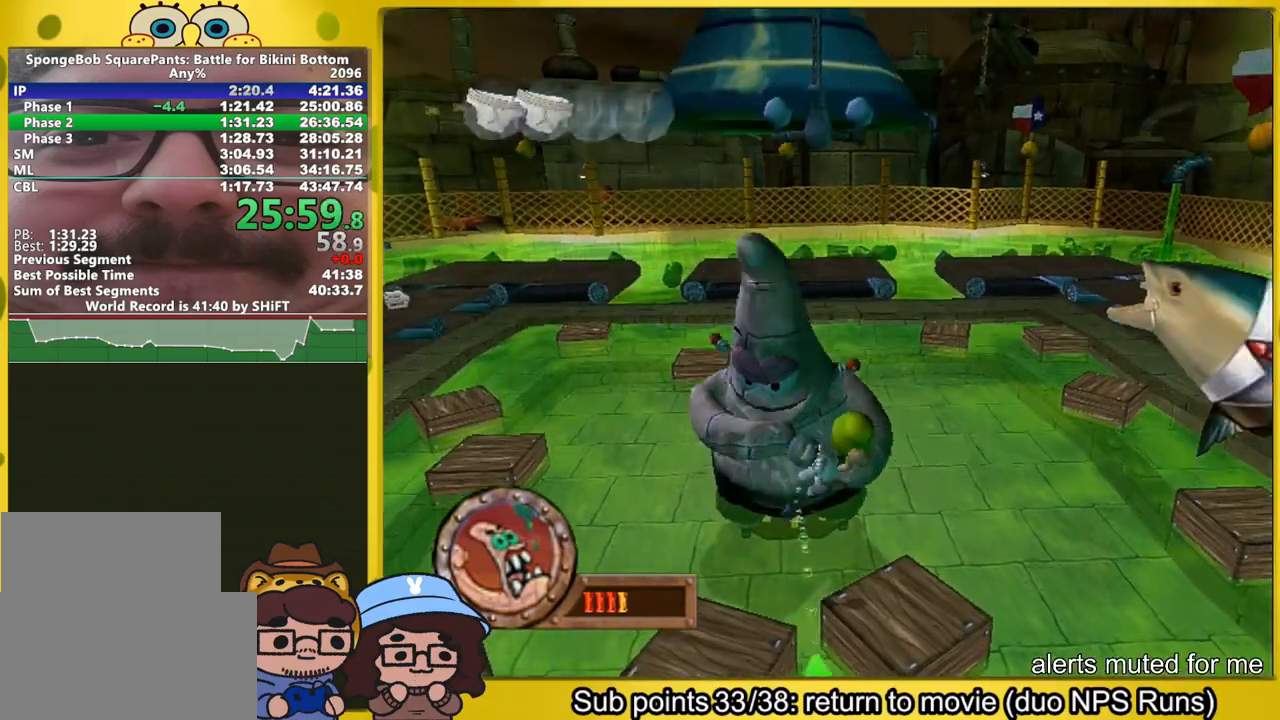
{"buttons": [], "left_stick": "center", "right_stick": "center", "button_events": [[350, "A", "up"]]}
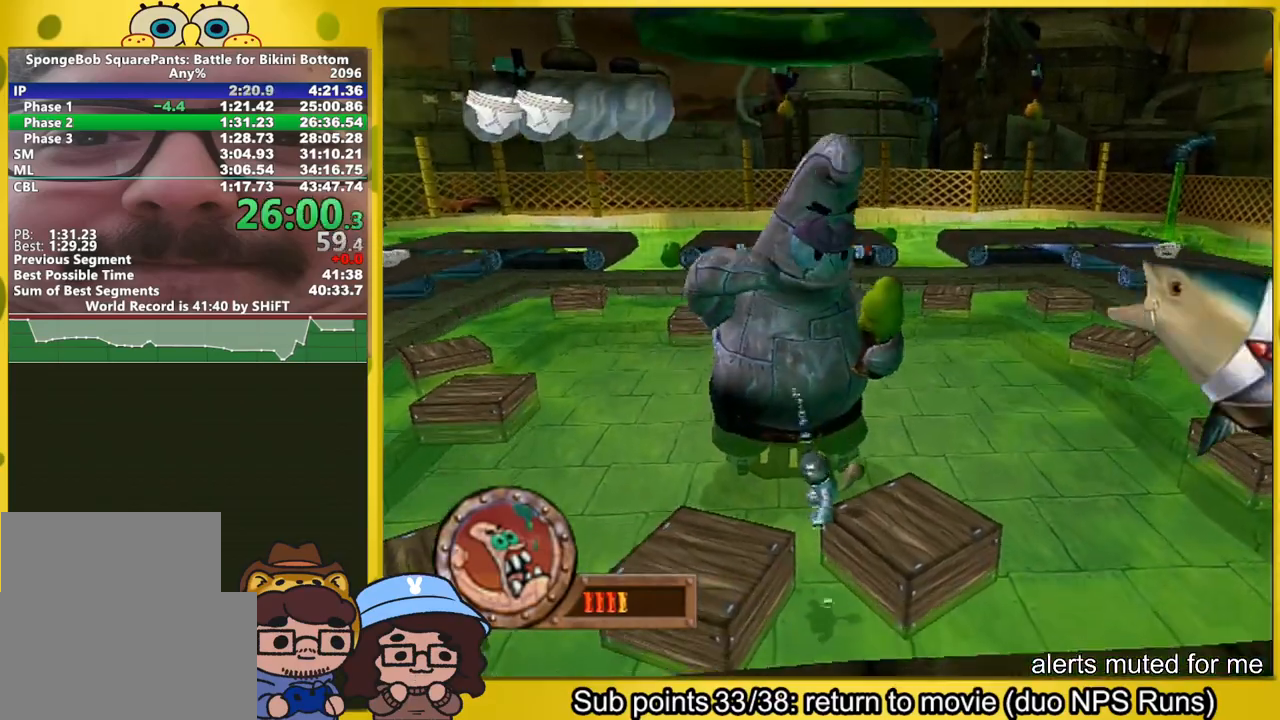
{"buttons": [], "left_stick": "down", "right_stick": "center", "button_events": [[283, "A", "down"], [483, "A", "up"]]}
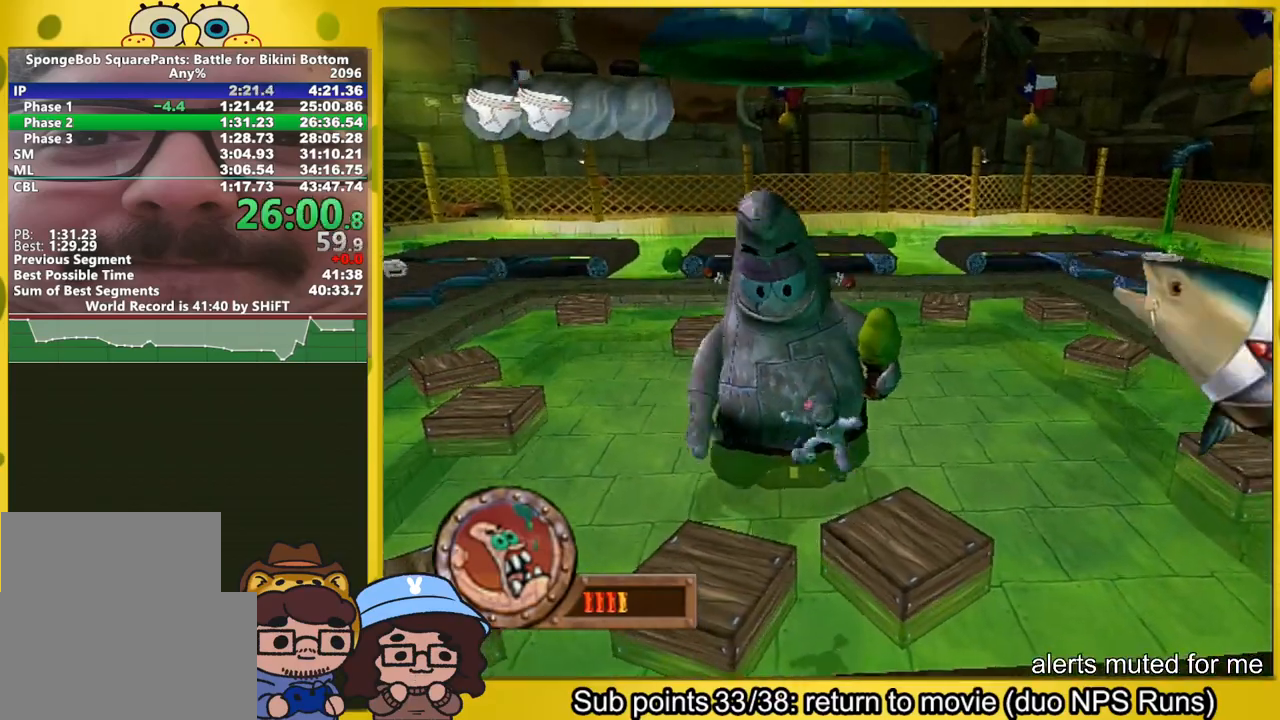
{"buttons": ["A"], "left_stick": "down", "right_stick": "center", "button_events": [[133, "A", "down"], [417, "B", "down"], [500, "B", "up"]]}
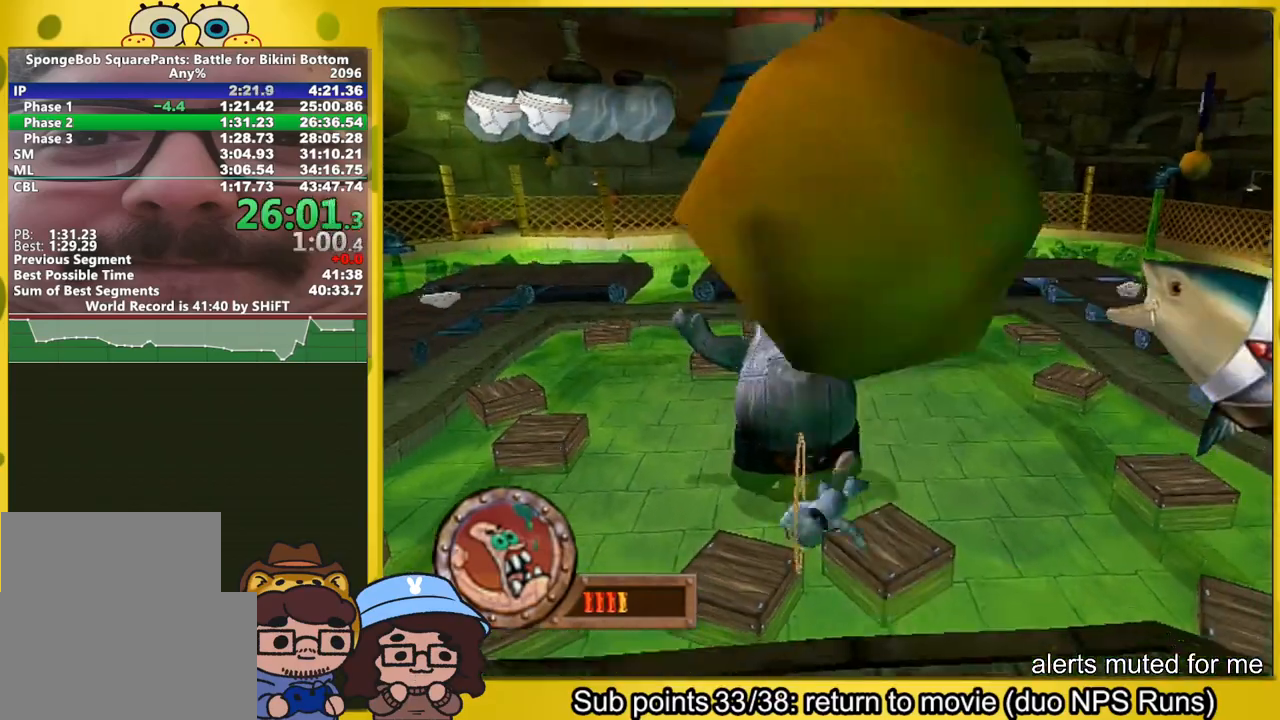
{"buttons": ["A"], "left_stick": "left", "right_stick": "center", "button_events": [[50, "B", "down"], [183, "B", "up"], [200, "A", "up"], [467, "A", "down"]]}
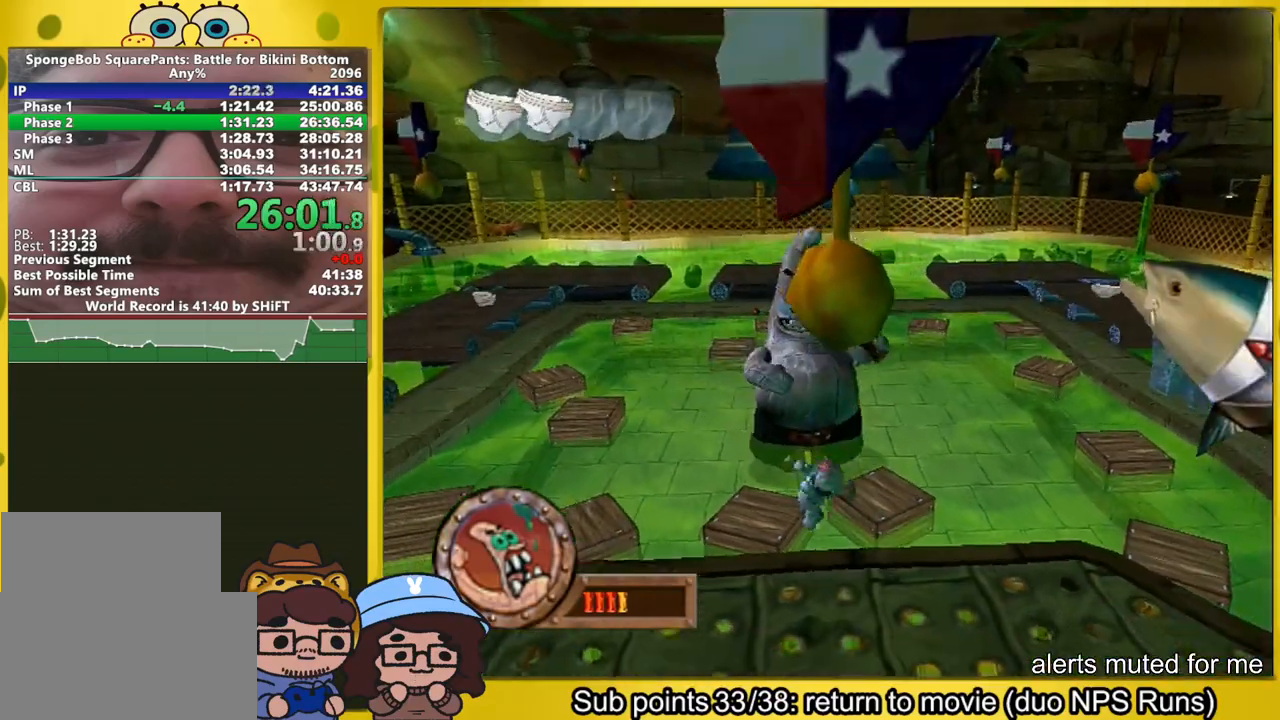
{"buttons": ["A"], "left_stick": "left", "right_stick": "center", "button_events": [[100, "A", "up"], [283, "A", "down"]]}
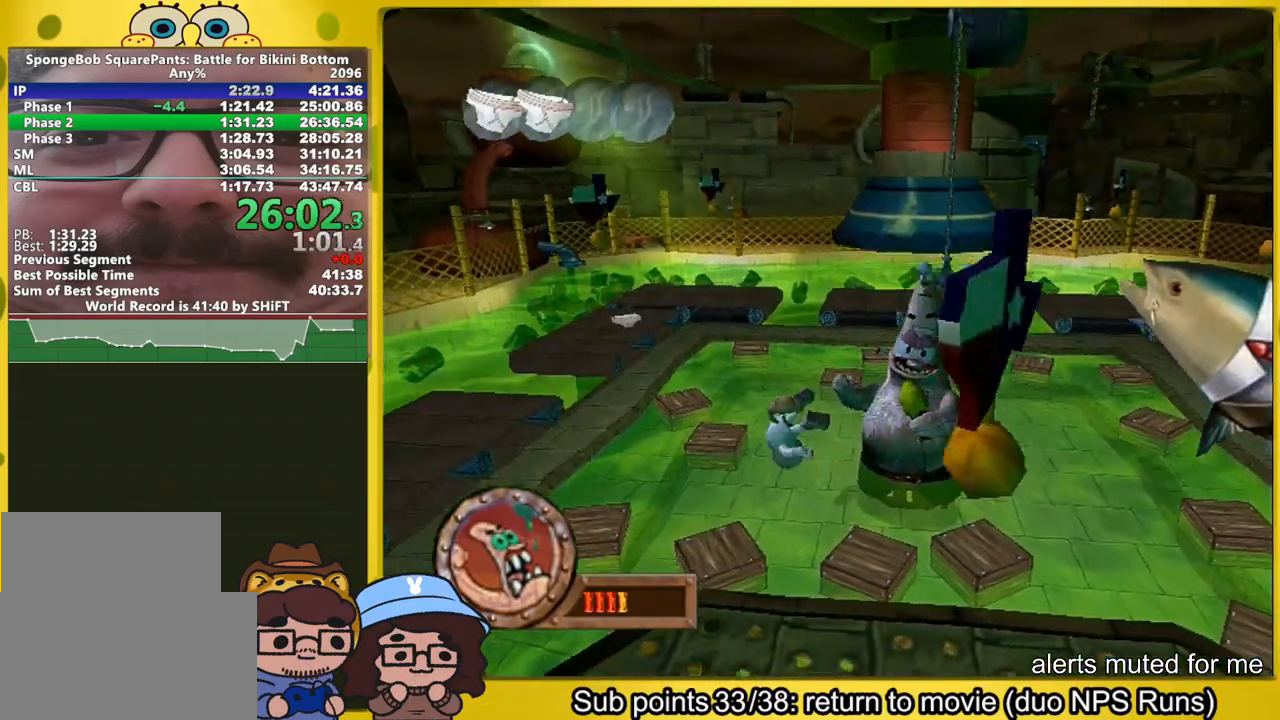
{"buttons": [], "left_stick": "down-left", "right_stick": "center", "button_events": [[67, "B", "down"], [183, "B", "up"], [217, "B", "down"], [350, "A", "up"], [350, "B", "up"]]}
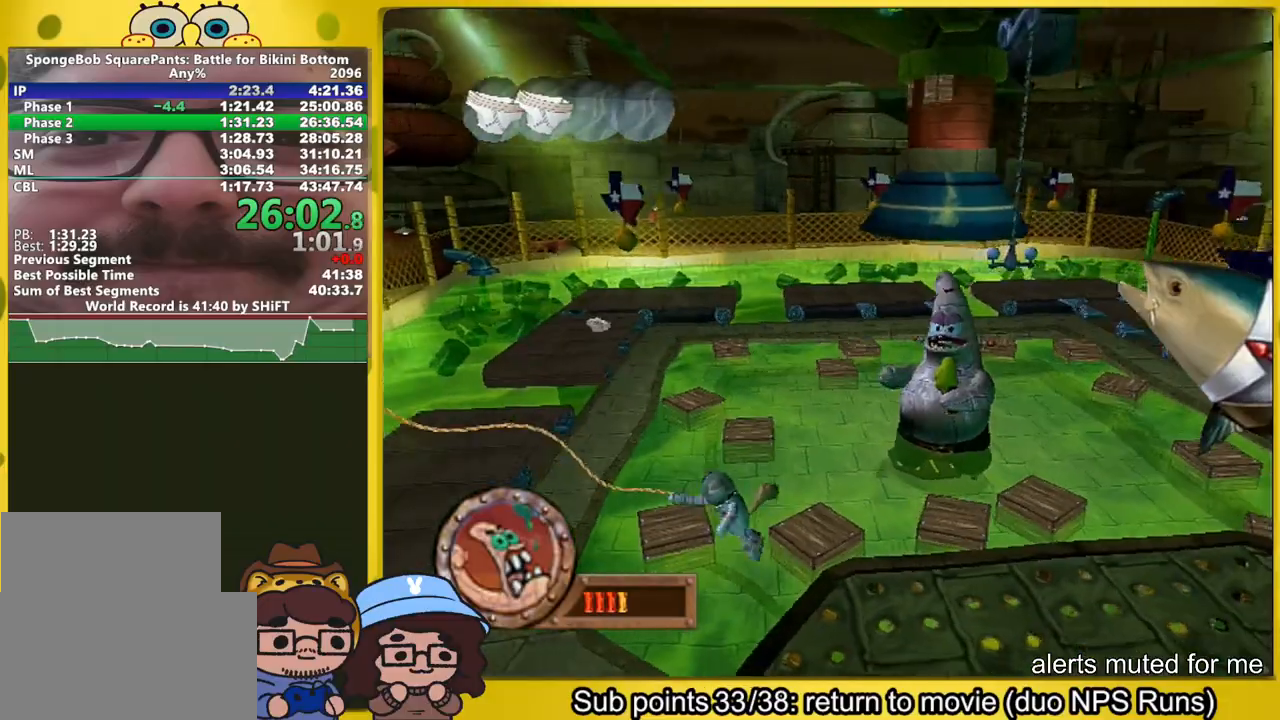
{"buttons": ["A"], "left_stick": "down-right", "right_stick": "center", "button_events": [[167, "A", "down"], [283, "A", "up"], [467, "A", "down"]]}
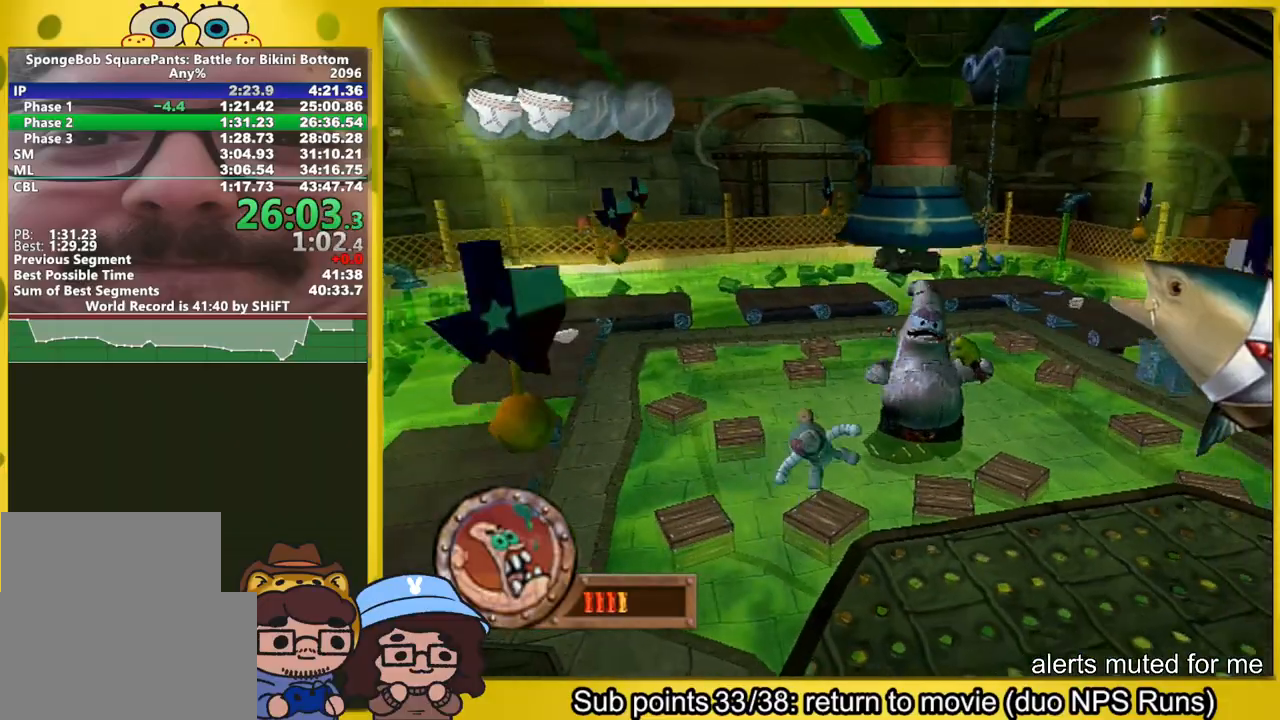
{"buttons": [], "left_stick": "center", "right_stick": "center", "button_events": [[267, "A", "up"]]}
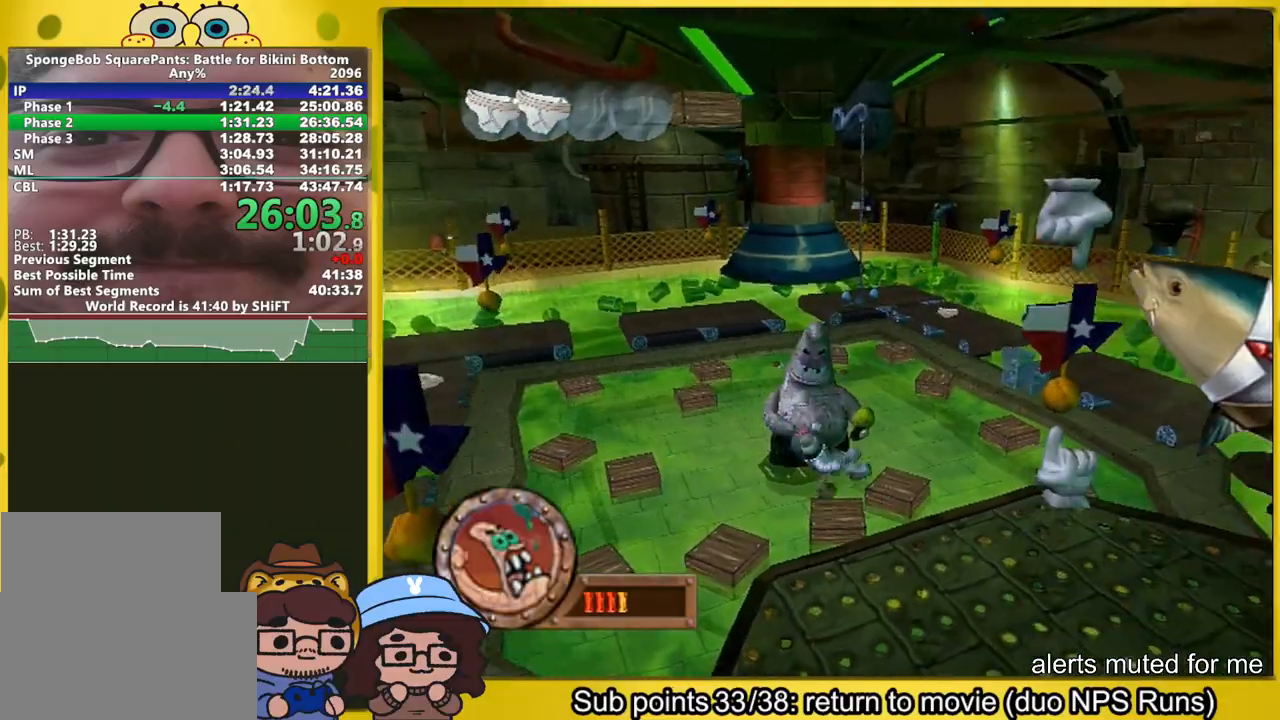
{"buttons": [], "left_stick": "center", "right_stick": "center", "button_events": [[283, "B", "down"], [317, "B", "up"]]}
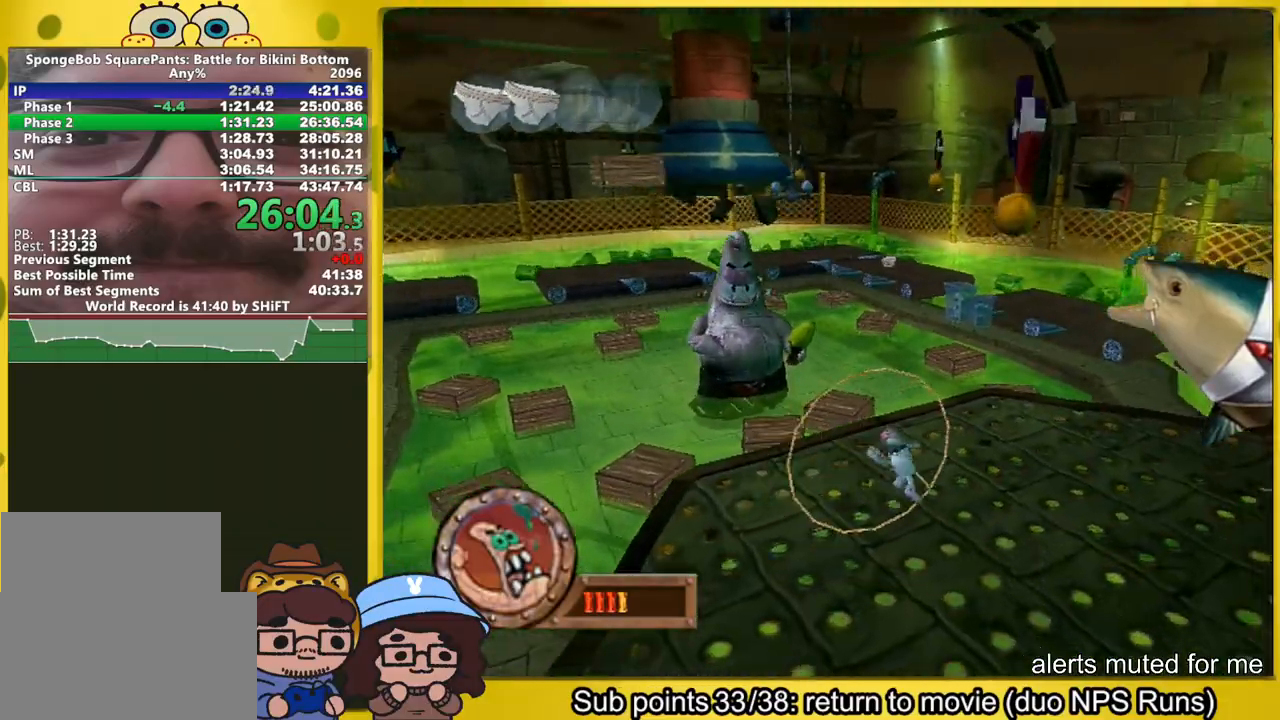
{"buttons": [], "left_stick": "center", "right_stick": "center", "button_events": []}
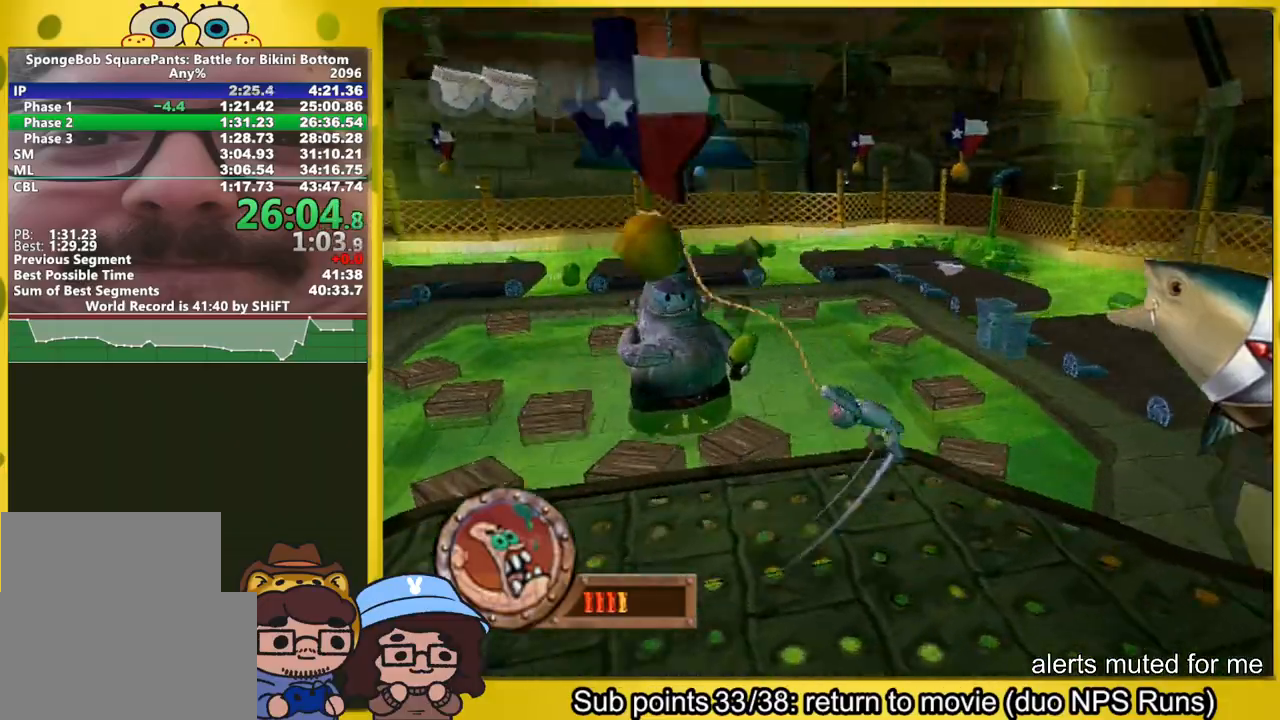
{"buttons": [], "left_stick": "center", "right_stick": "center", "button_events": []}
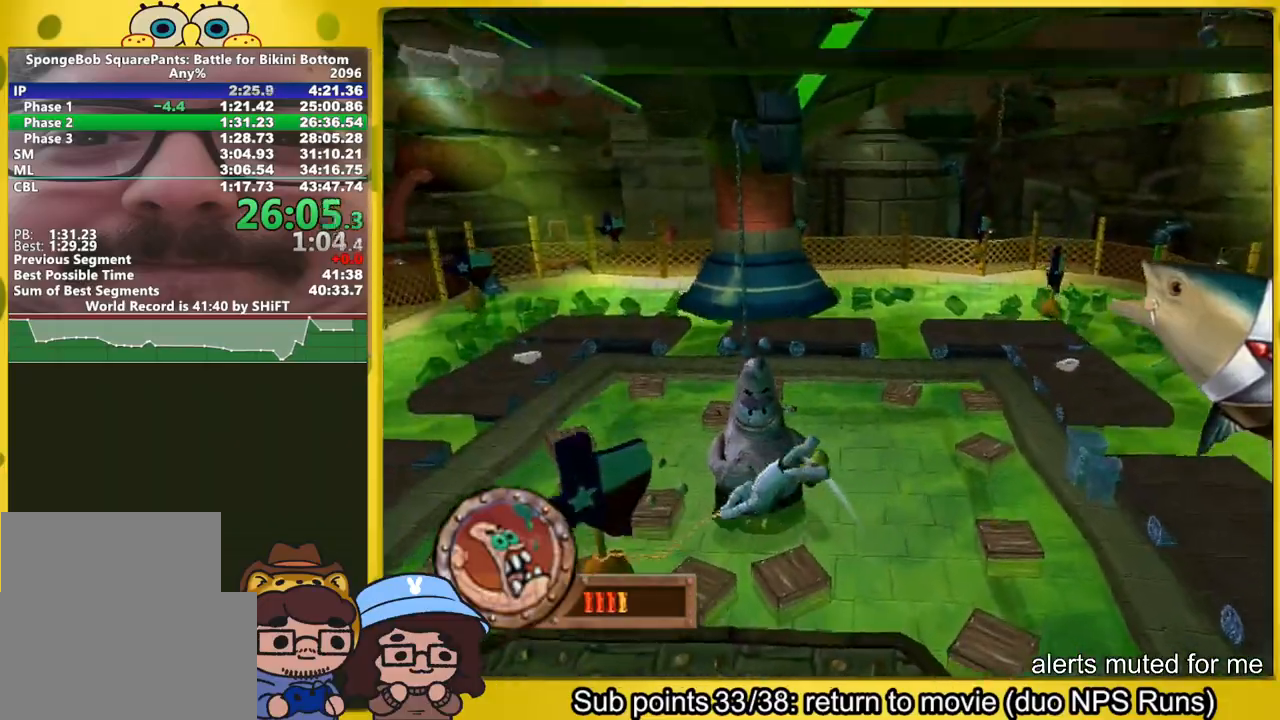
{"buttons": [], "left_stick": "right", "right_stick": "center", "button_events": [[33, "A", "down"], [400, "A", "up"]]}
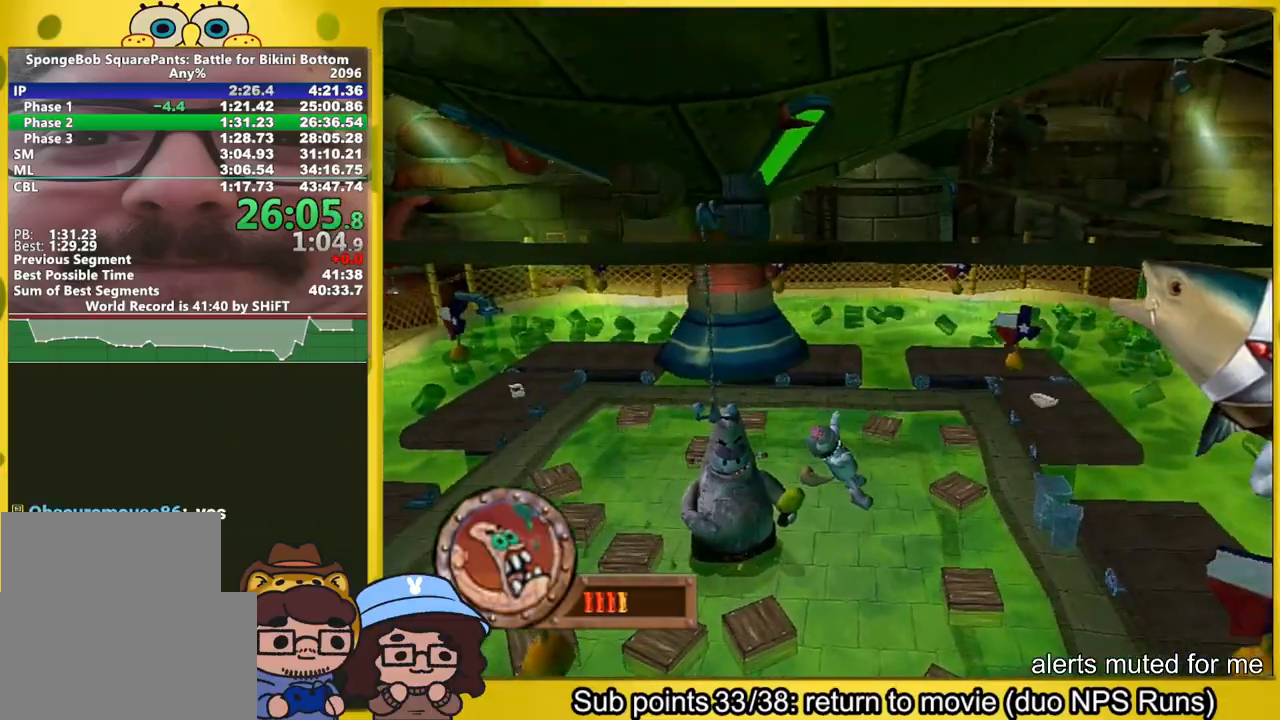
{"buttons": [], "left_stick": "center", "right_stick": "center", "button_events": [[383, "B", "down"], [433, "B", "up"]]}
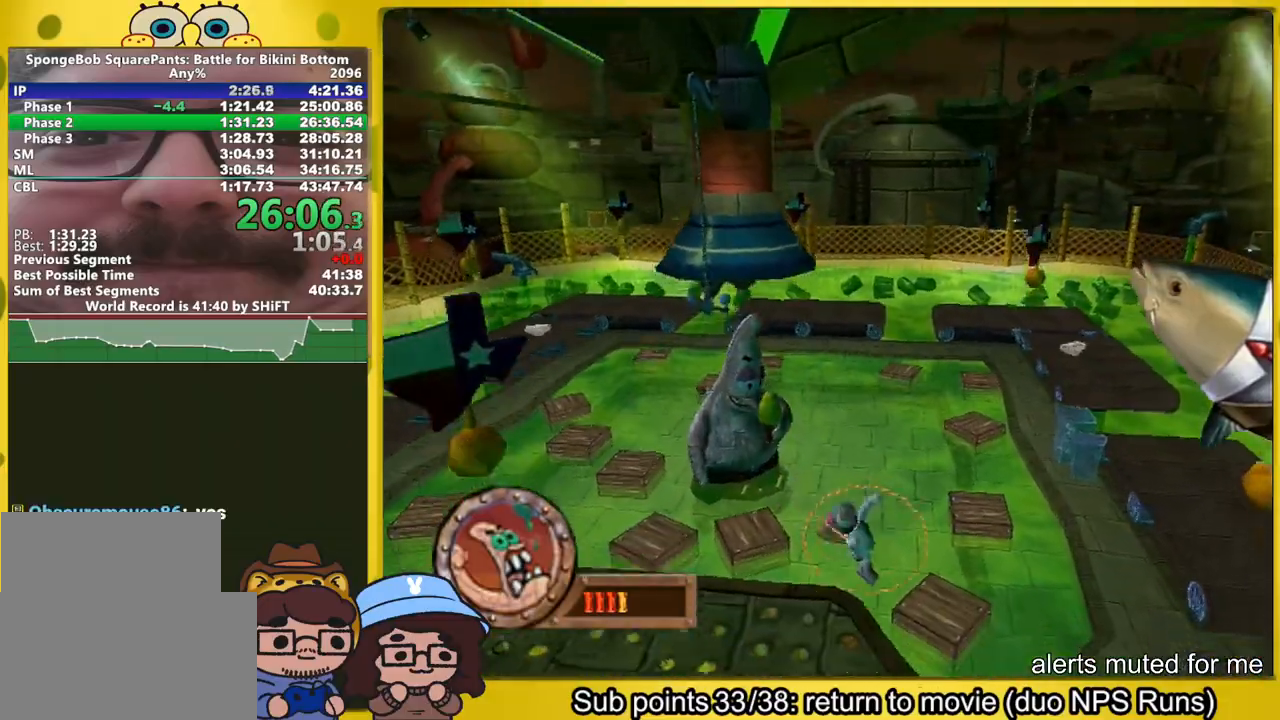
{"buttons": [], "left_stick": "center", "right_stick": "center", "button_events": []}
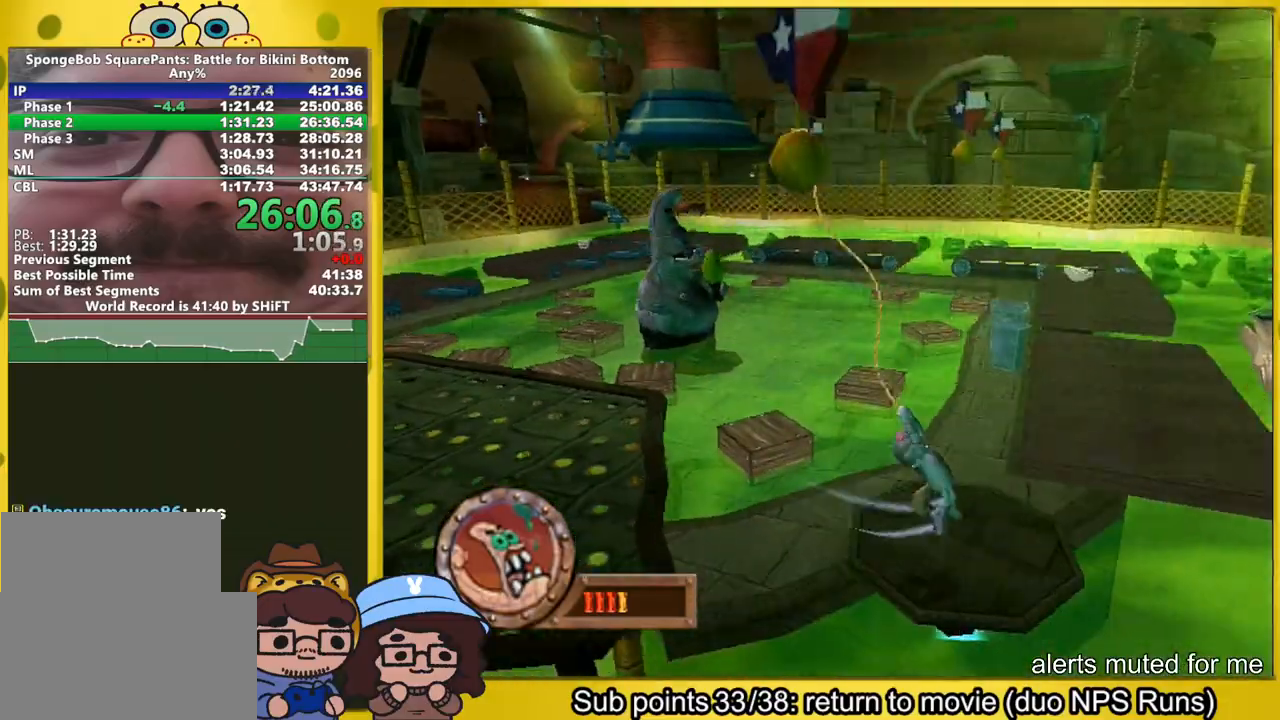
{"buttons": [], "left_stick": "center", "right_stick": "center", "button_events": []}
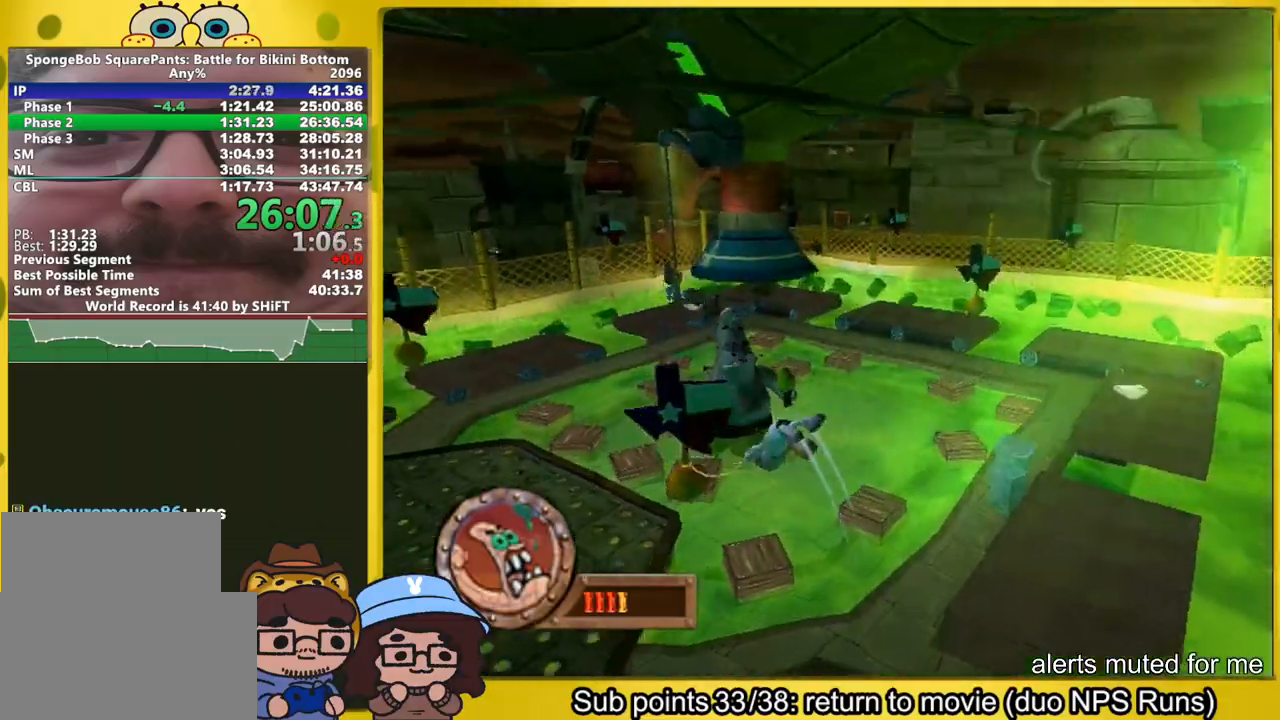
{"buttons": [], "left_stick": "up-left", "right_stick": "center", "button_events": [[283, "A", "down"], [500, "A", "up"]]}
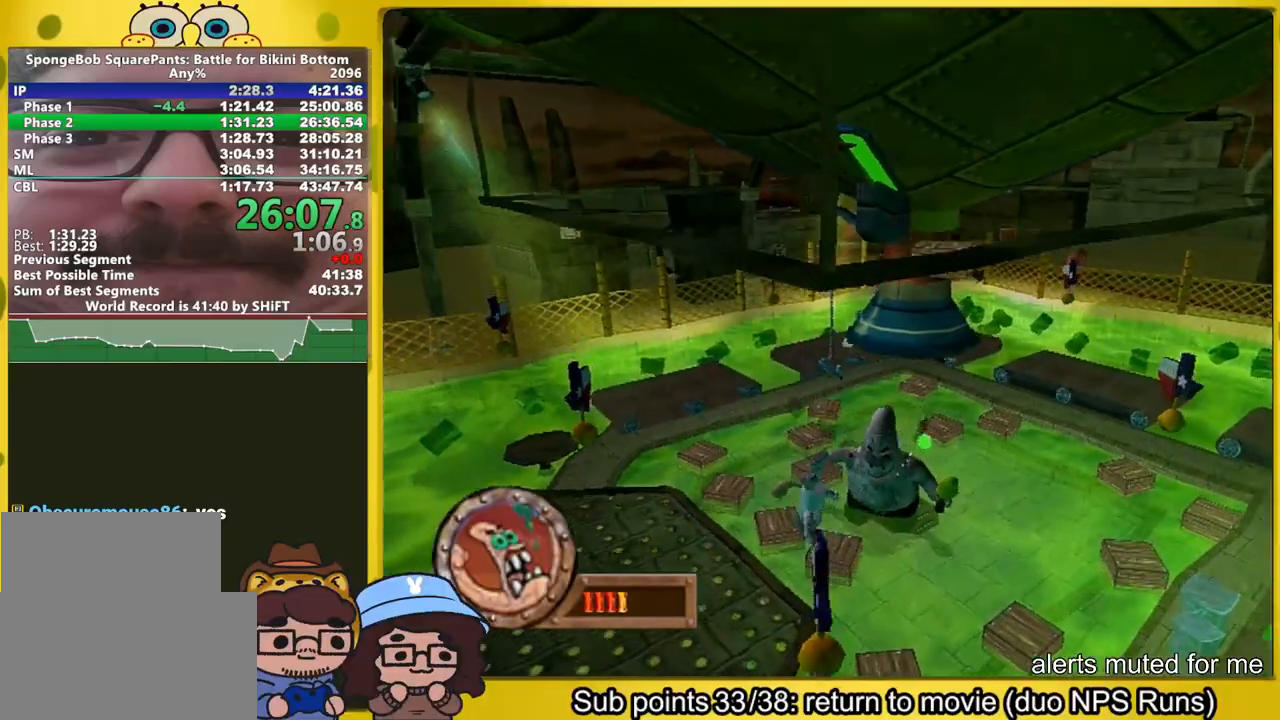
{"buttons": ["A"], "left_stick": "up-left", "right_stick": "center", "button_events": [[217, "A", "down"]]}
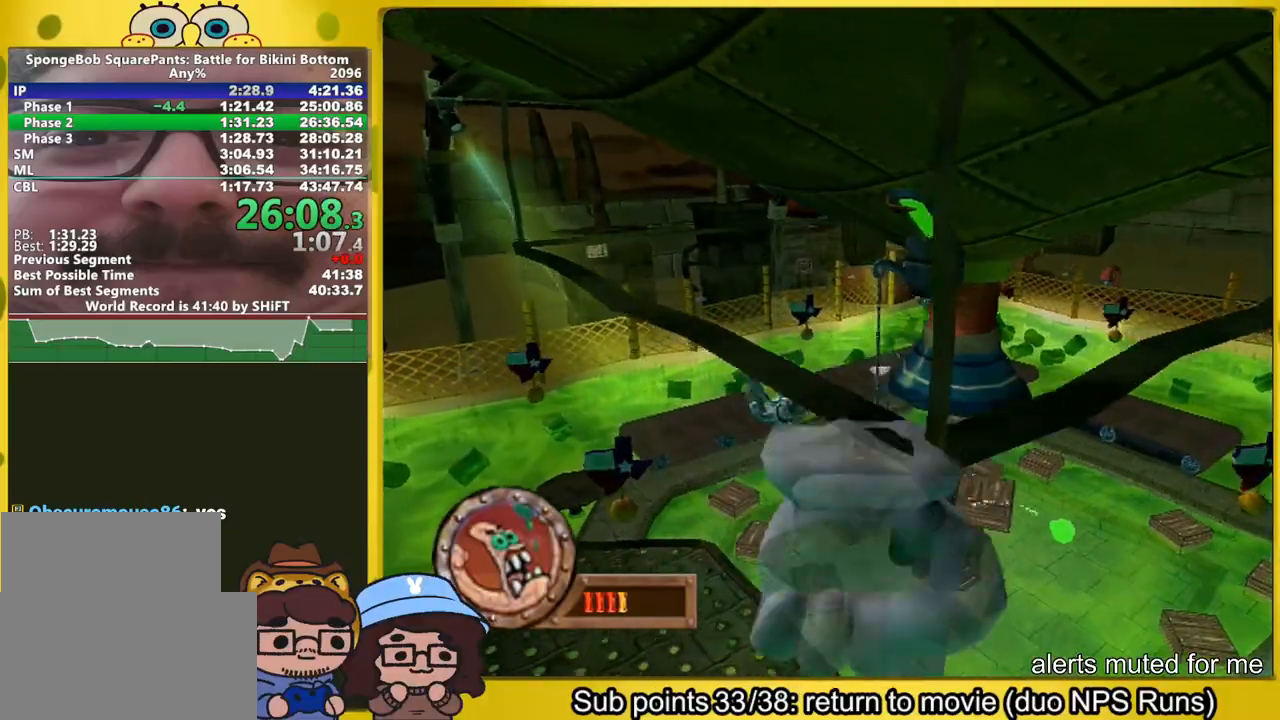
{"buttons": [], "left_stick": "center", "right_stick": "center", "button_events": [[50, "A", "up"]]}
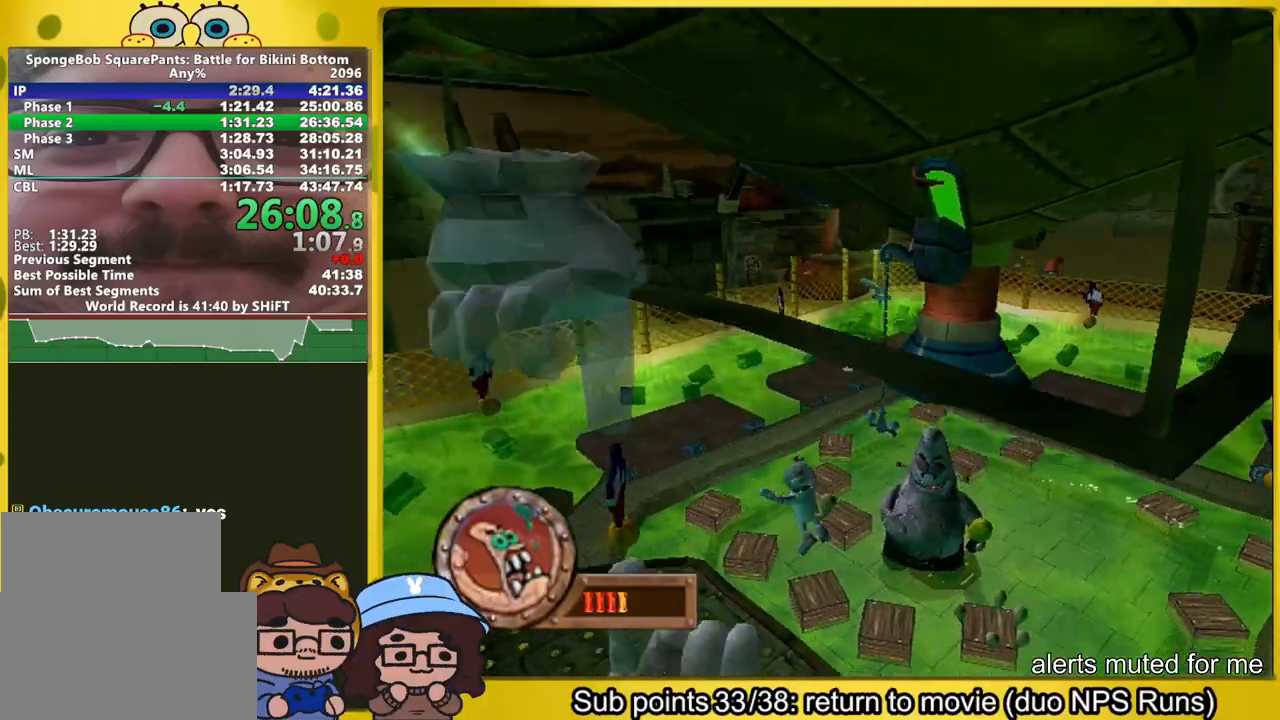
{"buttons": [], "left_stick": "center", "right_stick": "center", "button_events": [[83, "B", "down"], [133, "B", "up"]]}
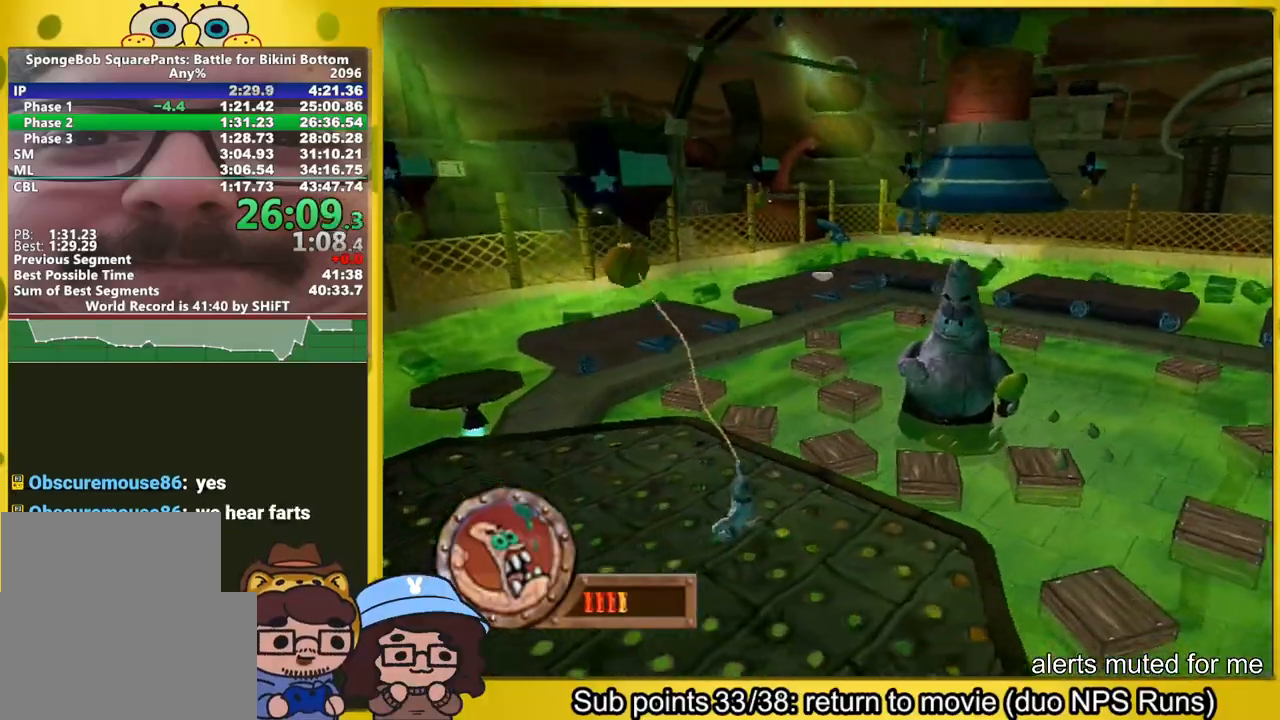
{"buttons": [], "left_stick": "center", "right_stick": "center", "button_events": []}
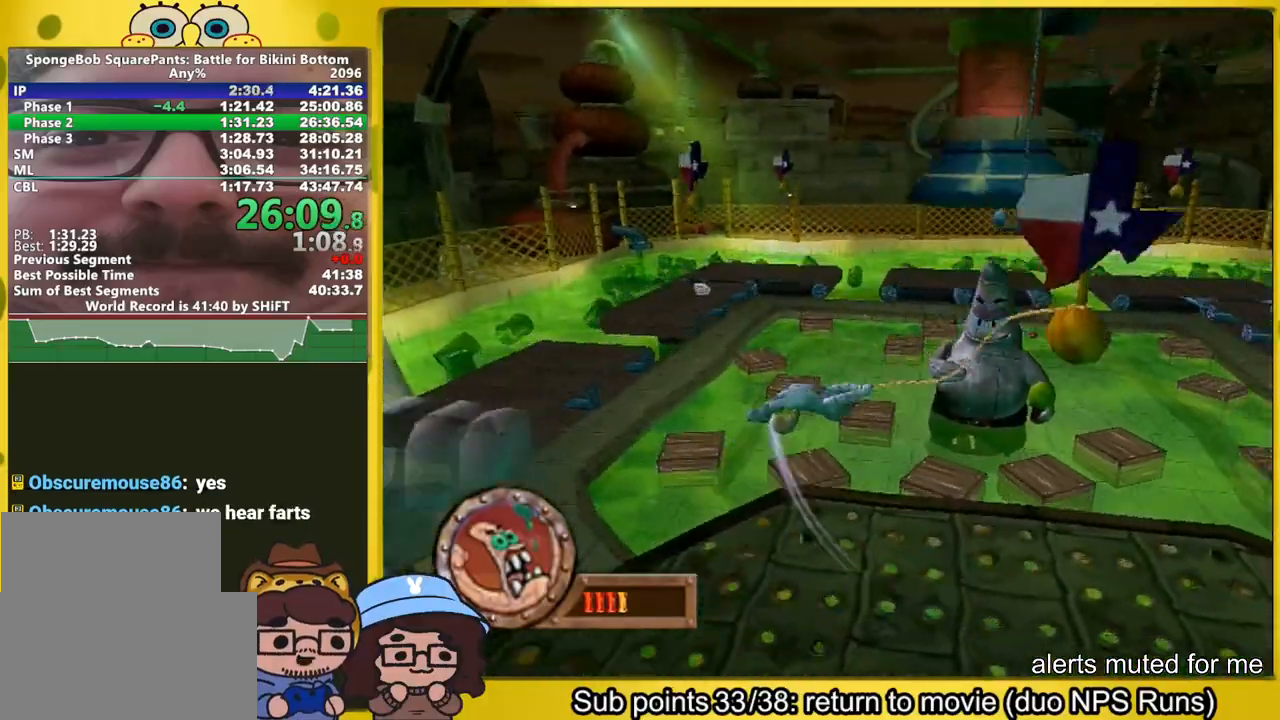
{"buttons": ["A"], "left_stick": "up-right", "right_stick": "center", "button_events": [[483, "A", "down"]]}
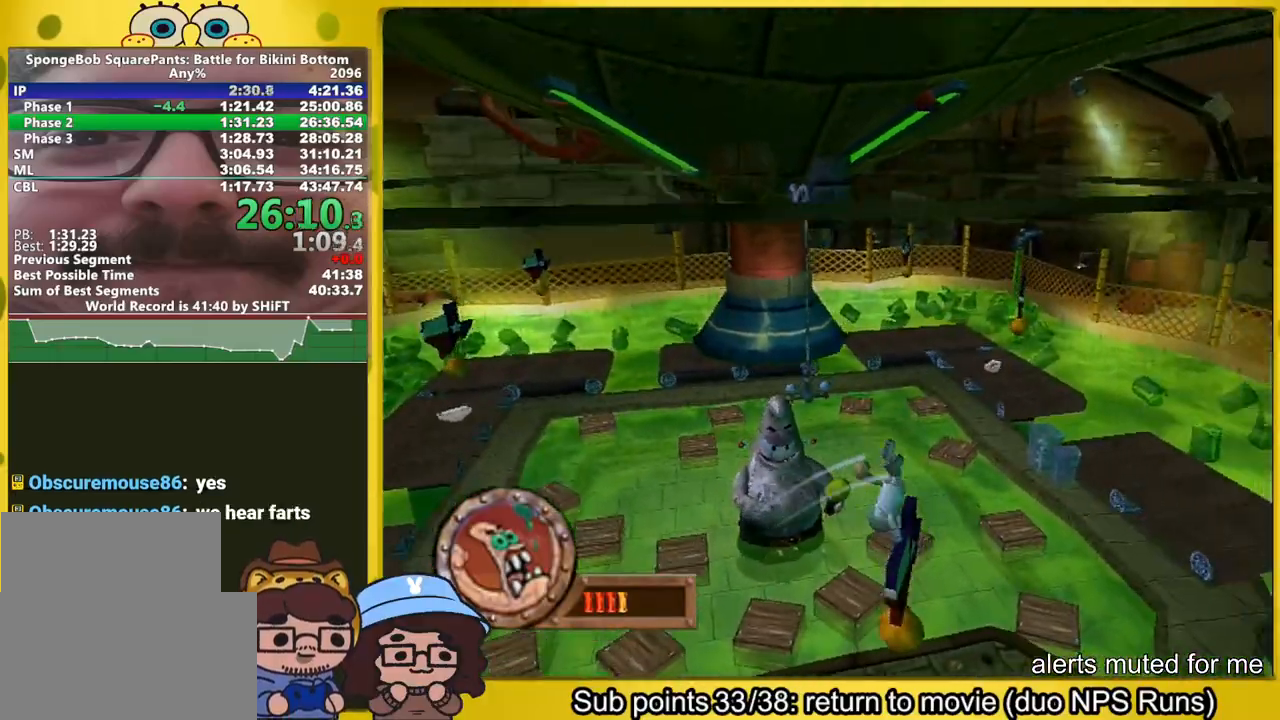
{"buttons": ["A"], "left_stick": "up-right", "right_stick": "center", "button_events": [[200, "A", "up"], [400, "A", "down"]]}
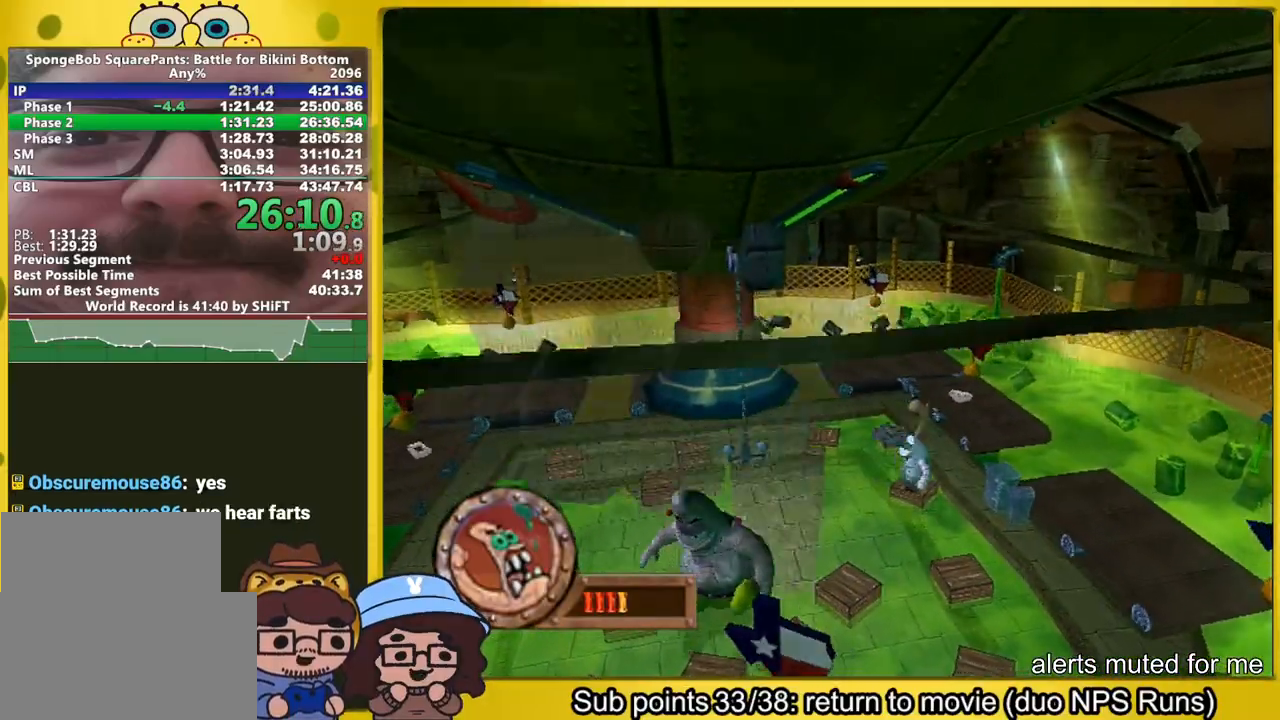
{"buttons": ["A"], "left_stick": "right", "right_stick": "center", "button_events": [[200, "A", "up"], [383, "A", "down"]]}
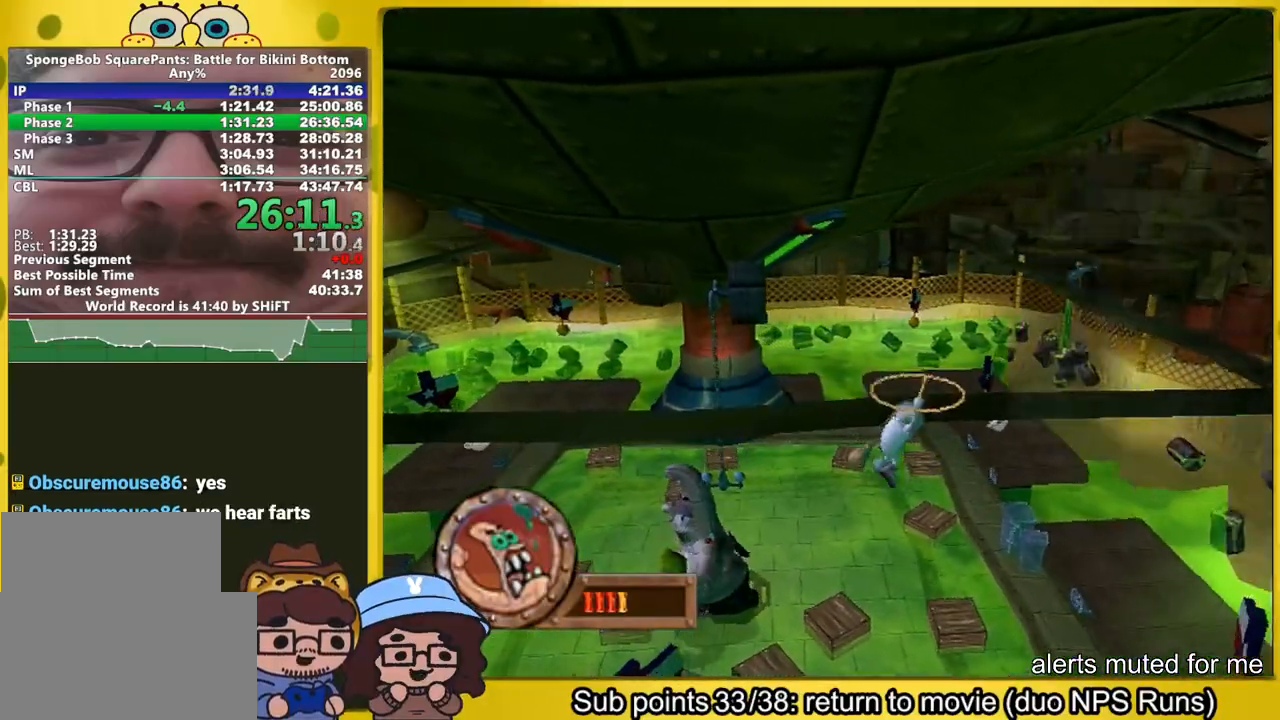
{"buttons": ["A"], "left_stick": "center", "right_stick": "center", "button_events": []}
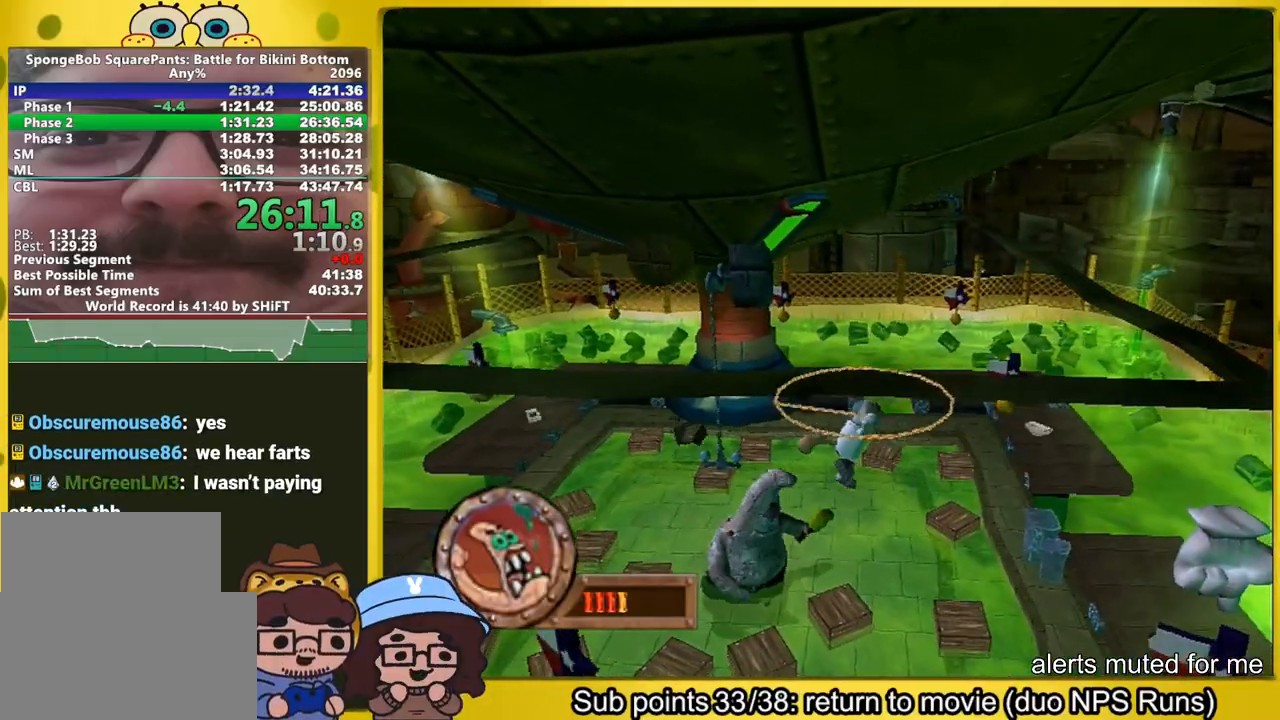
{"buttons": ["A"], "left_stick": "center", "right_stick": "center", "button_events": []}
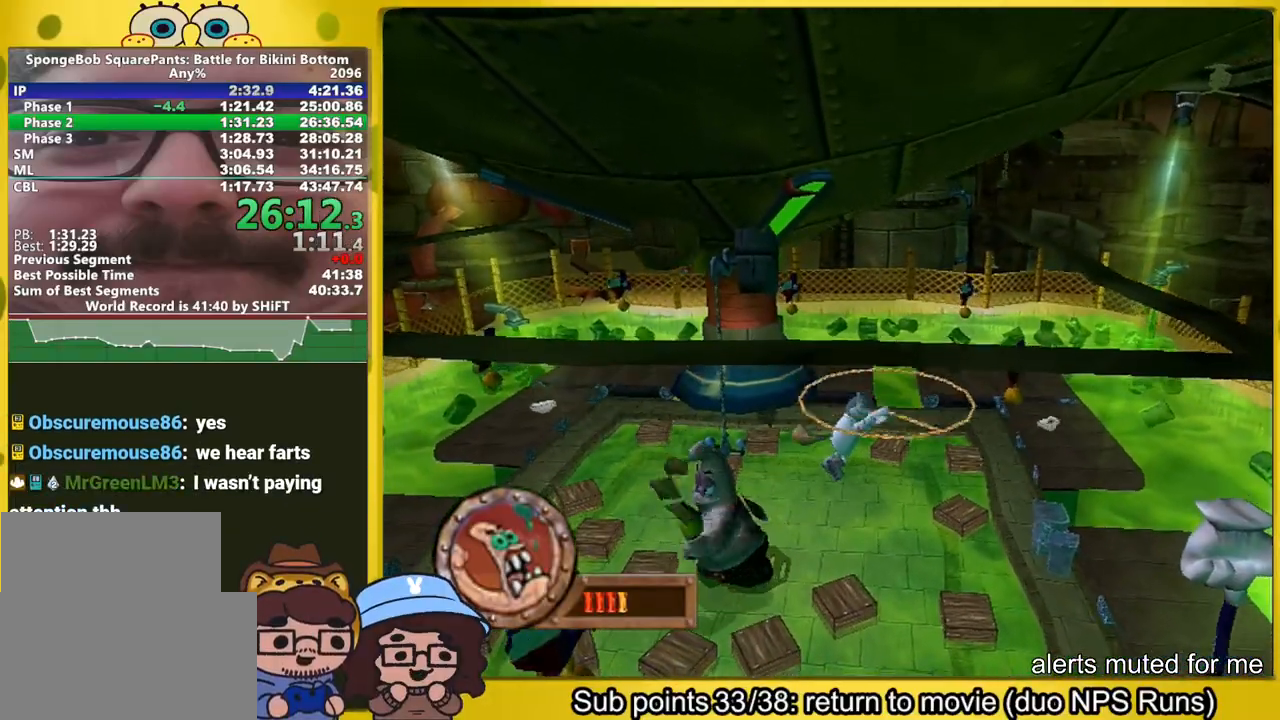
{"buttons": ["A", "B"], "left_stick": "up", "right_stick": "center", "button_events": [[283, "B", "down"], [367, "B", "up"], [433, "B", "down"]]}